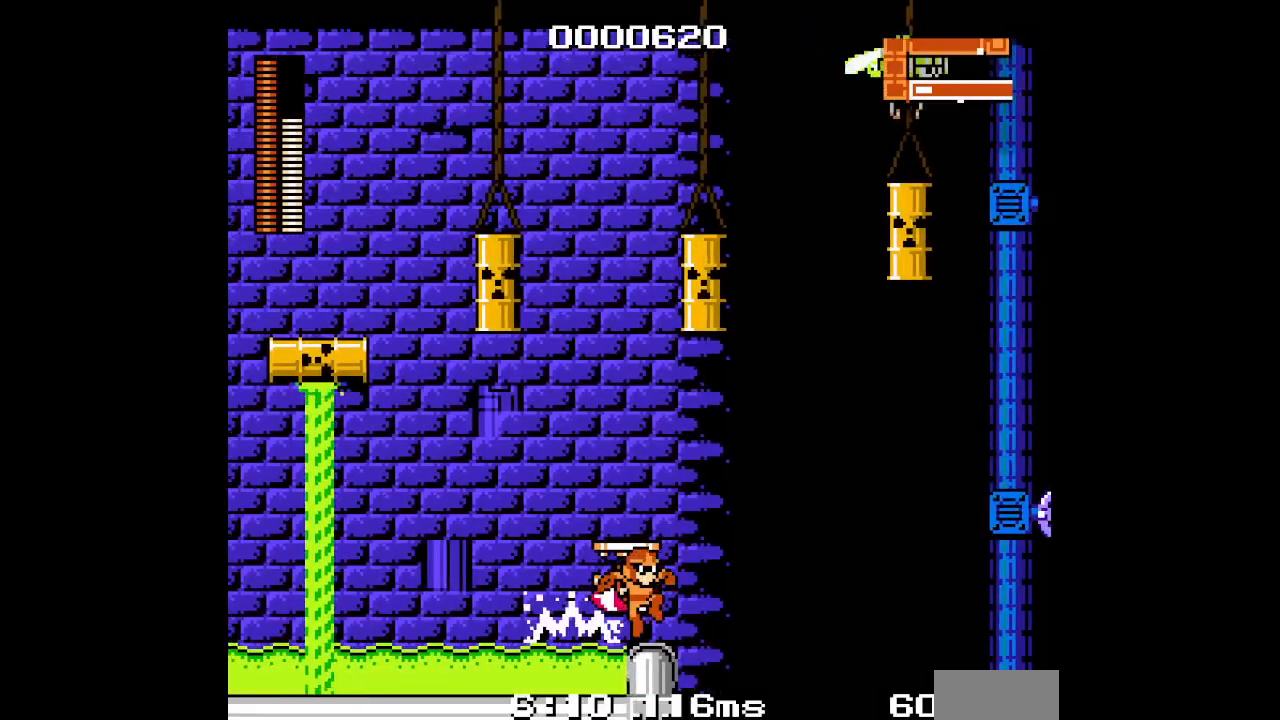
Gameplay with a controller (PlayStation layout); each line is a JSON object with the inputs held at the frame after it. "events" lists button and stick changes between this image and that frame as [ms after this image, input, new state], when the widget could be followed in between. Not read: DPAD_UP HOME L2 L3 R2 R3 left_stick right_stick.
{"buttons": [], "events": [[167, "DPAD_RIGHT", "up"]]}
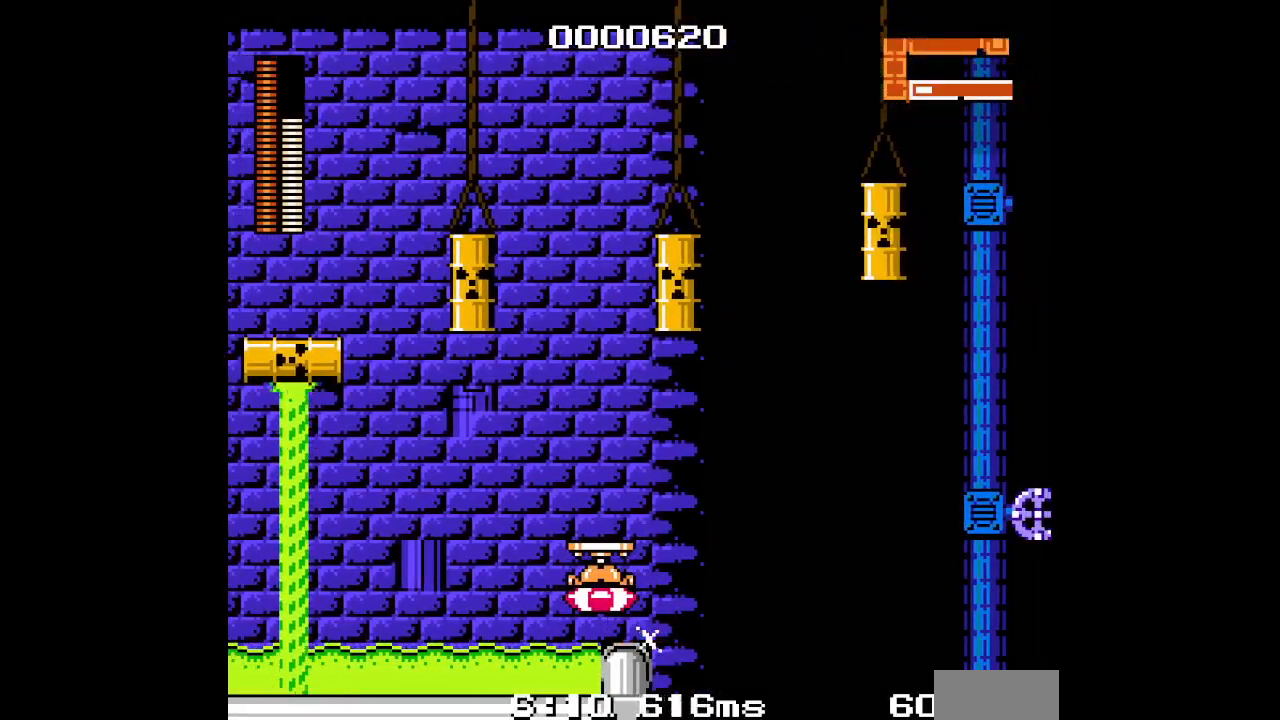
{"buttons": []}
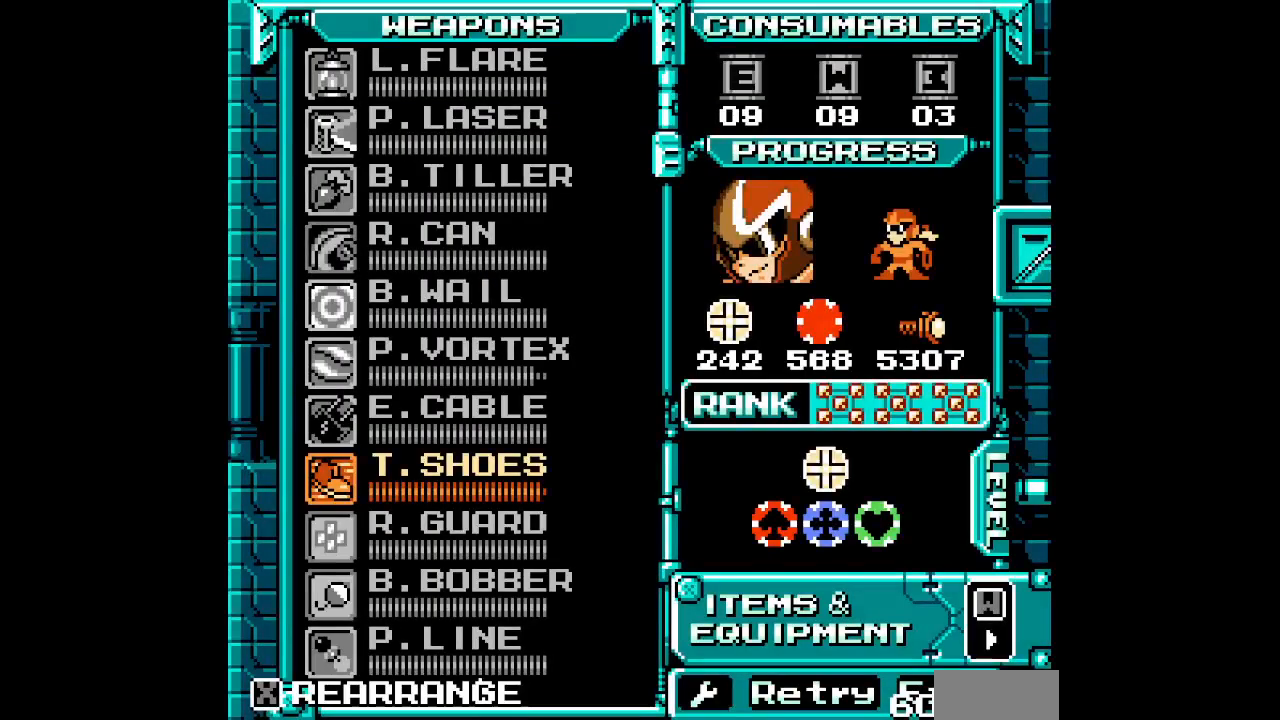
{"buttons": [], "events": []}
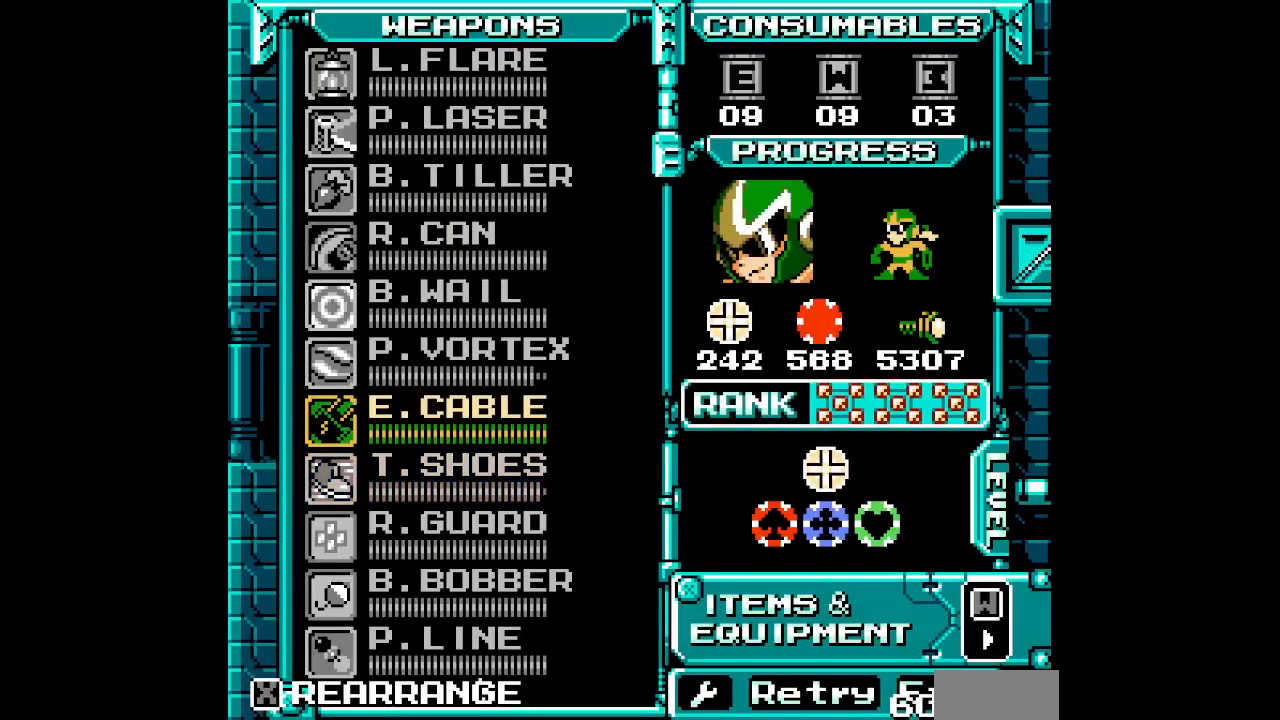
{"buttons": []}
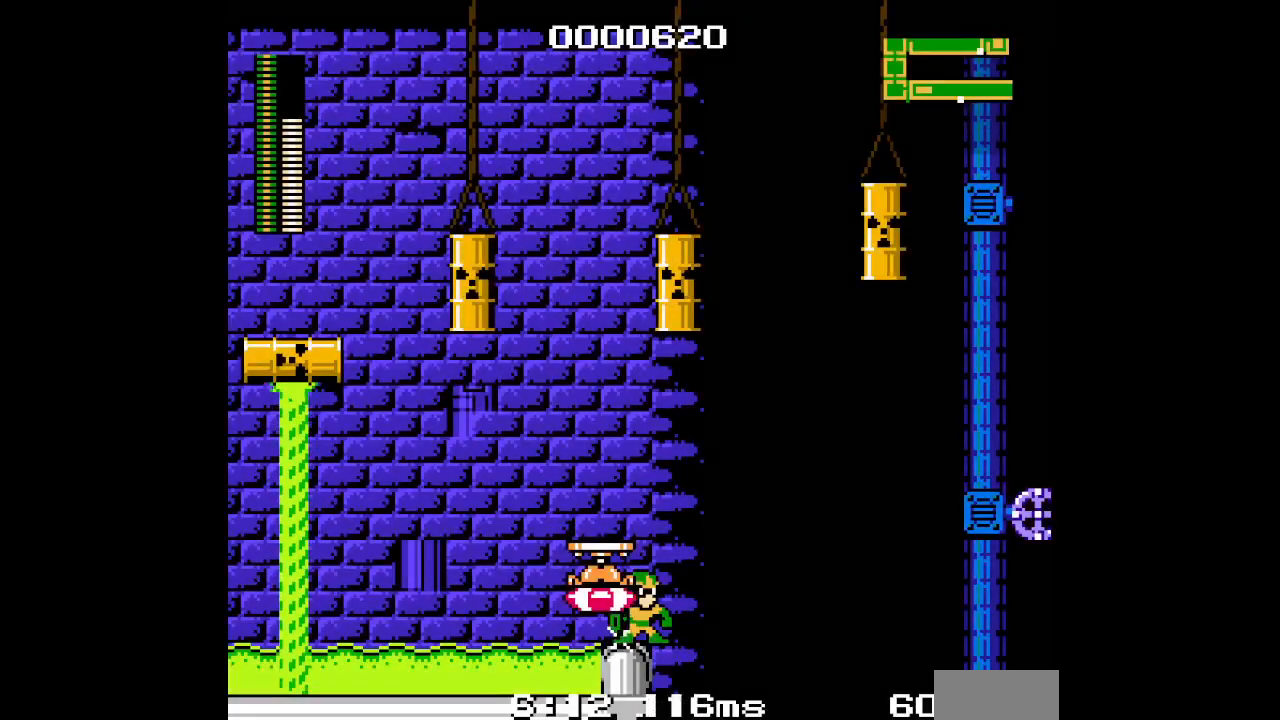
{"buttons": [], "events": [[333, "DPAD_RIGHT", "down"], [433, "DPAD_RIGHT", "up"]]}
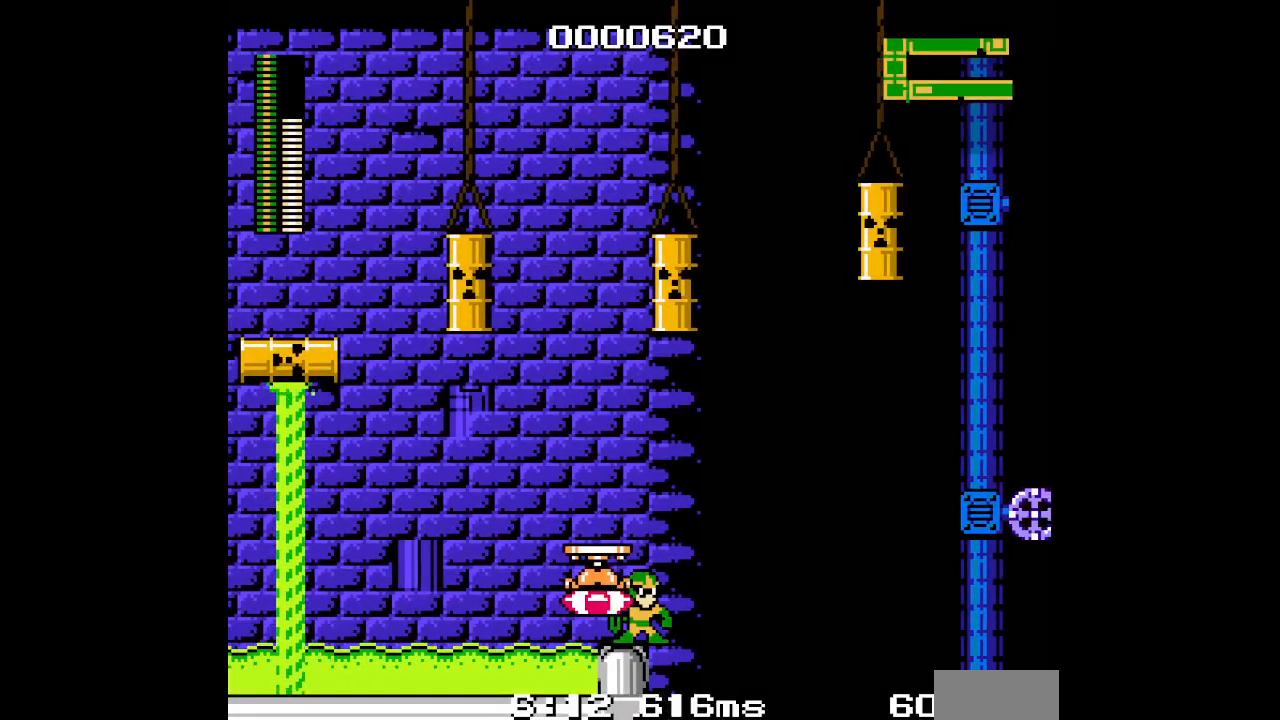
{"buttons": [], "events": []}
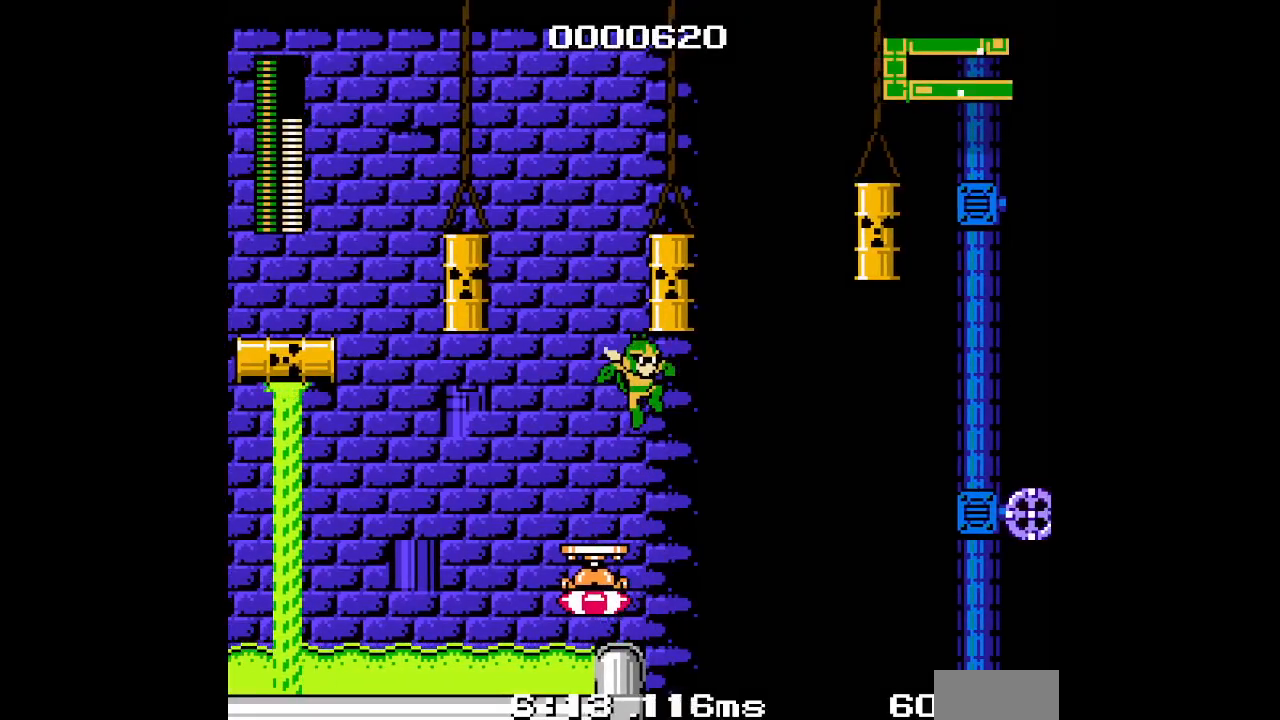
{"buttons": [], "events": []}
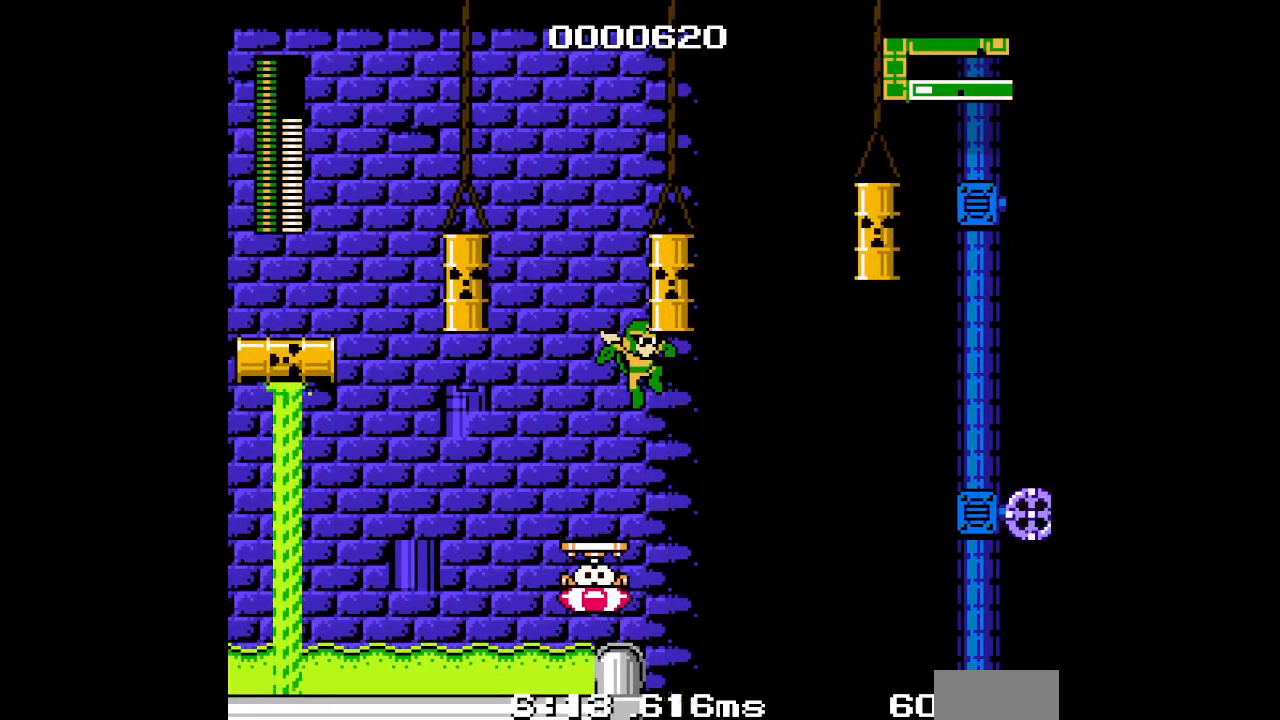
{"buttons": ["DPAD_RIGHT"], "events": [[317, "DPAD_RIGHT", "down"]]}
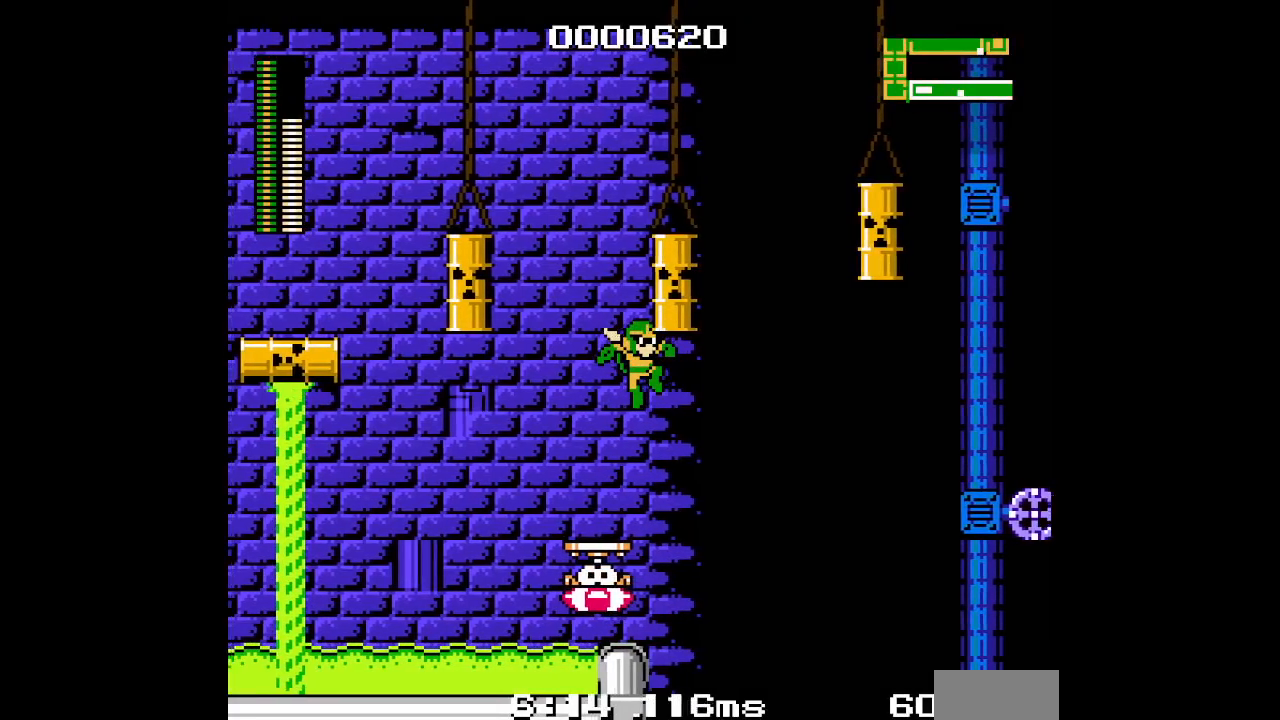
{"buttons": ["DPAD_RIGHT"], "events": []}
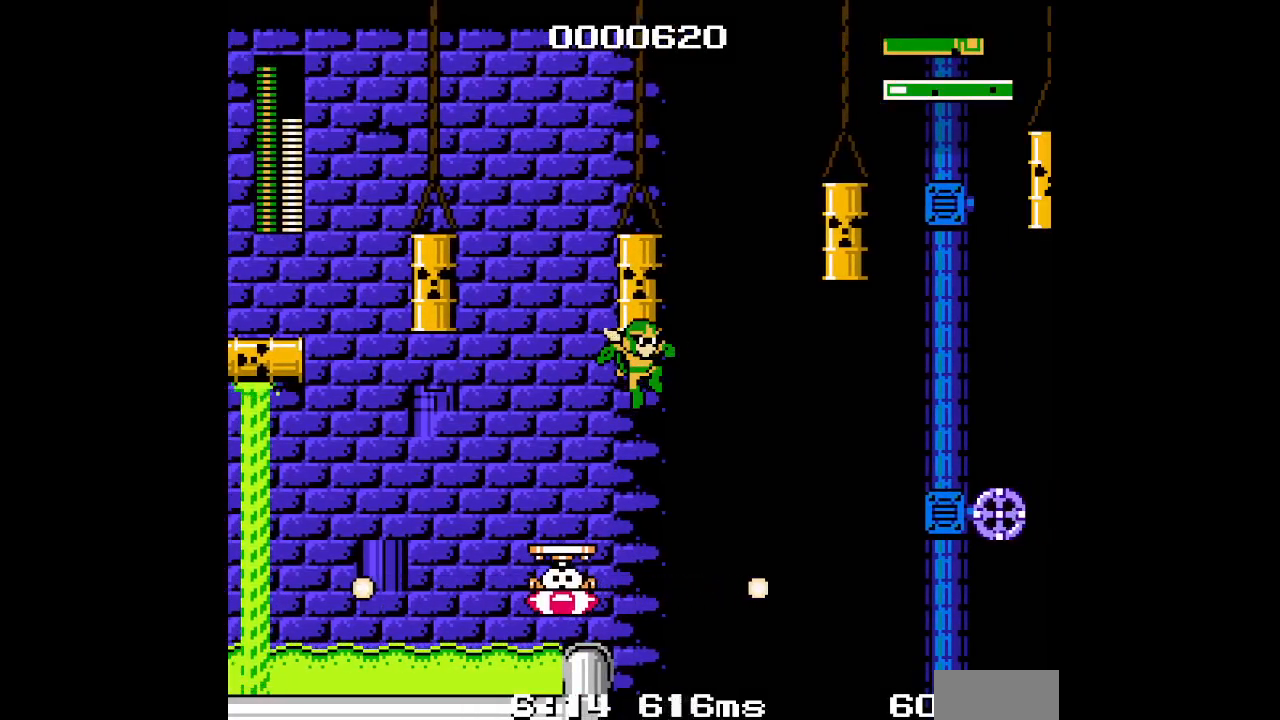
{"buttons": [], "events": [[200, "DPAD_RIGHT", "up"]]}
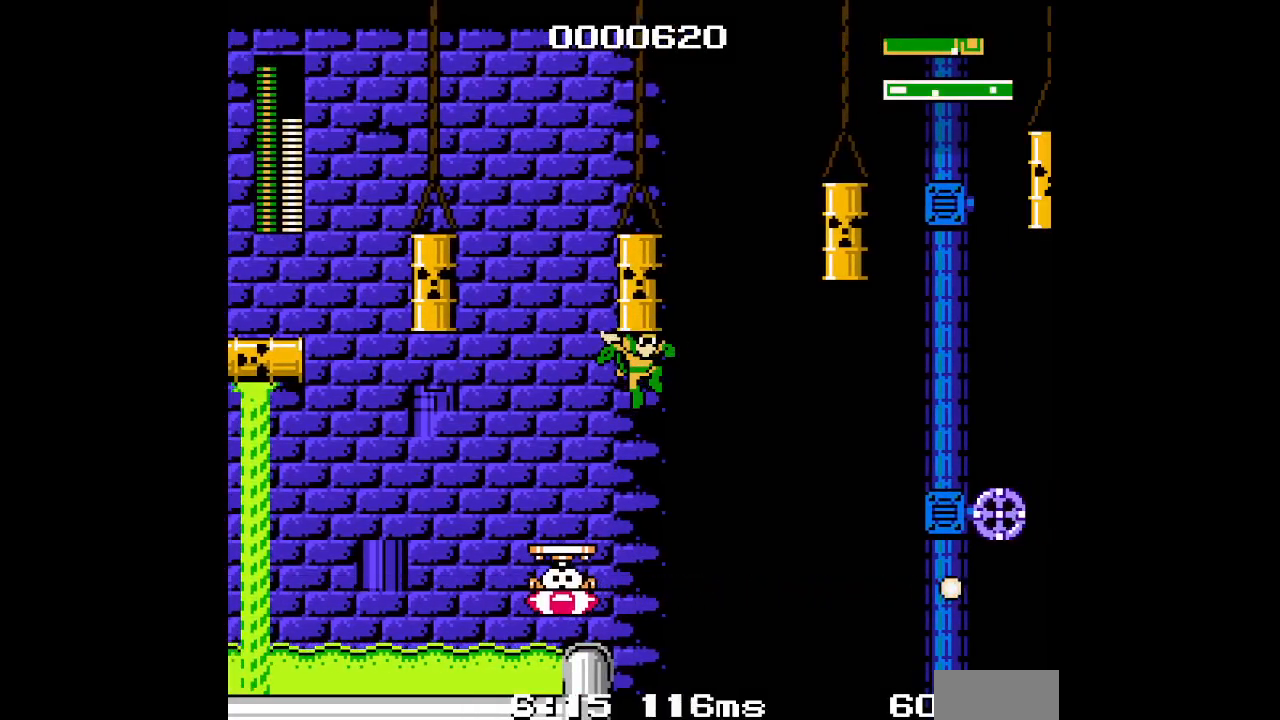
{"buttons": [], "events": []}
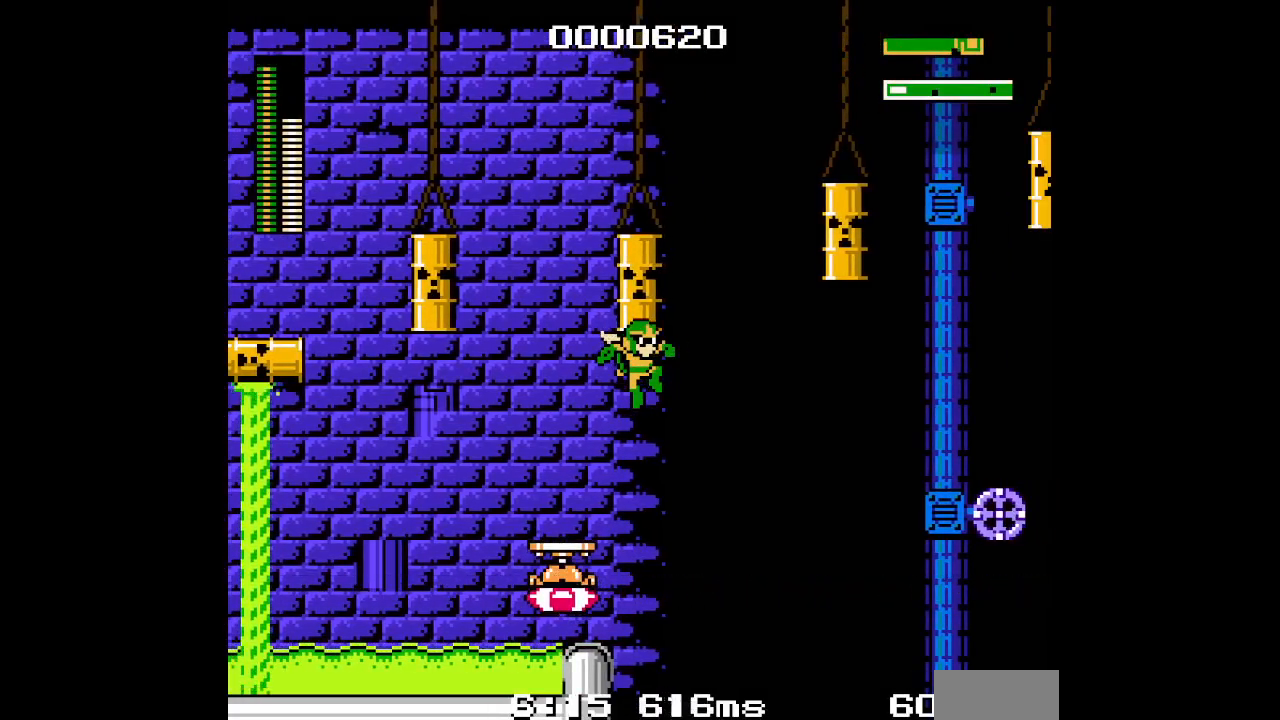
{"buttons": []}
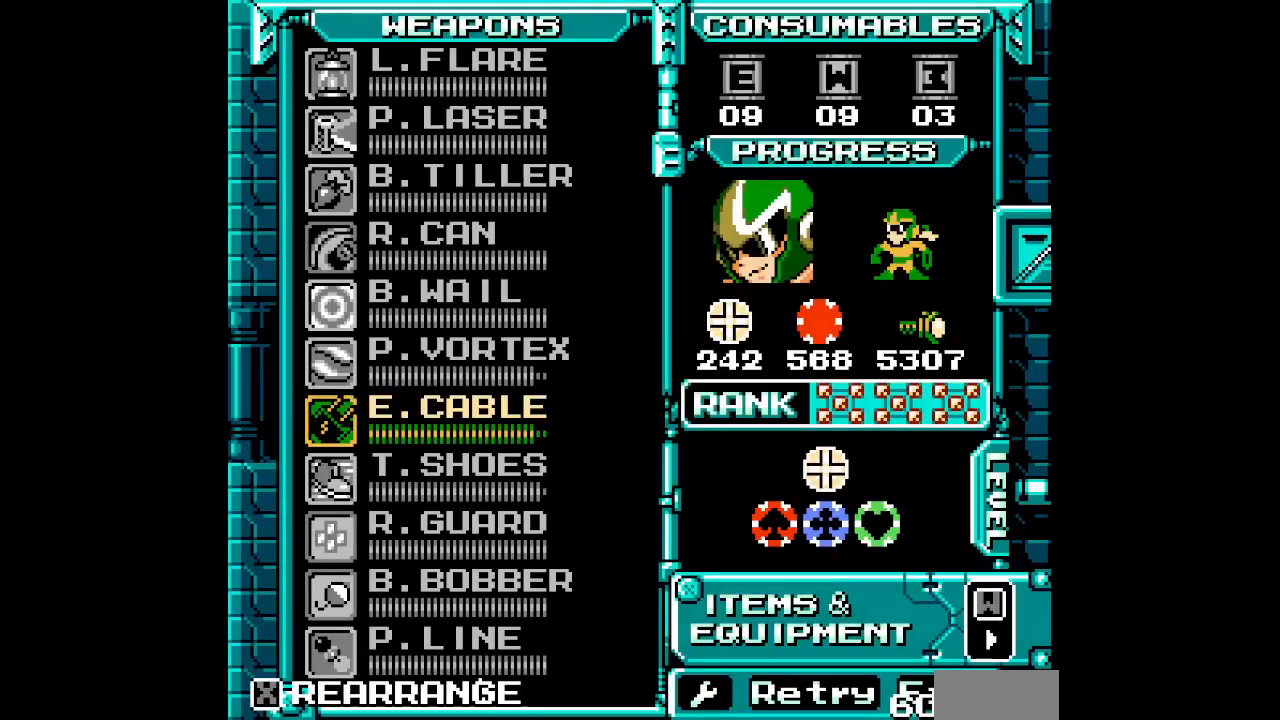
{"buttons": [], "events": []}
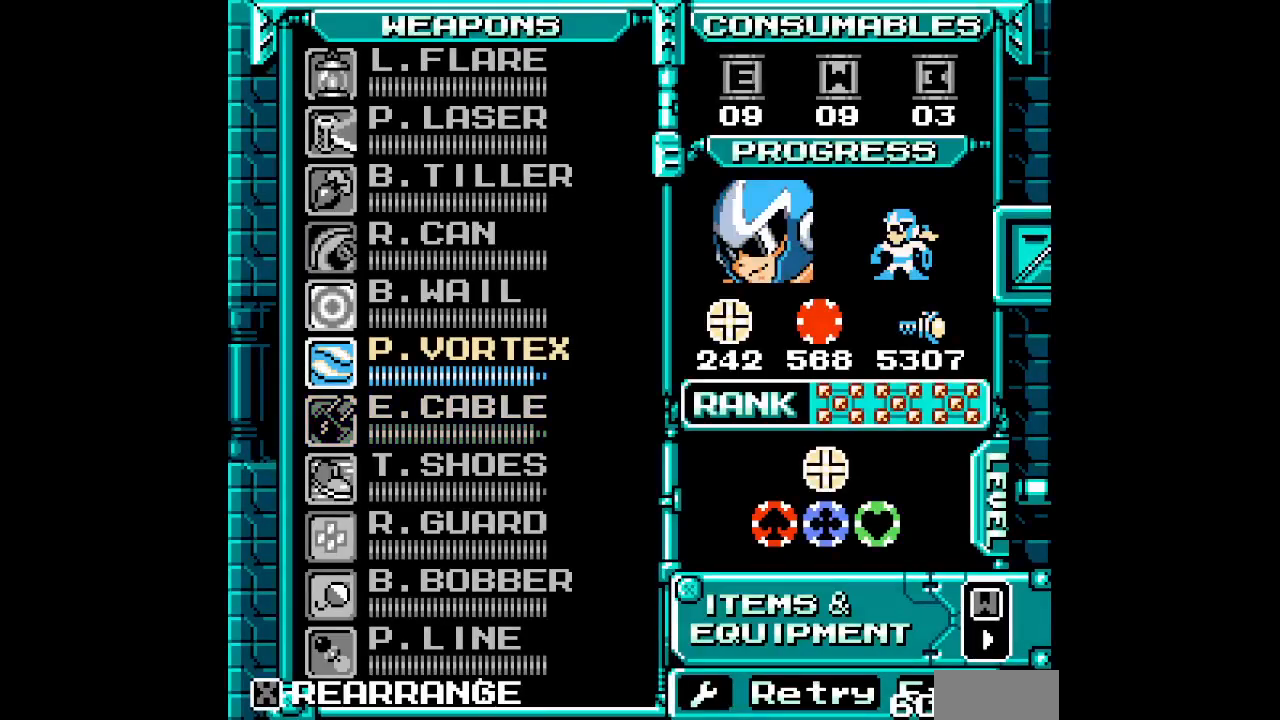
{"buttons": [], "events": []}
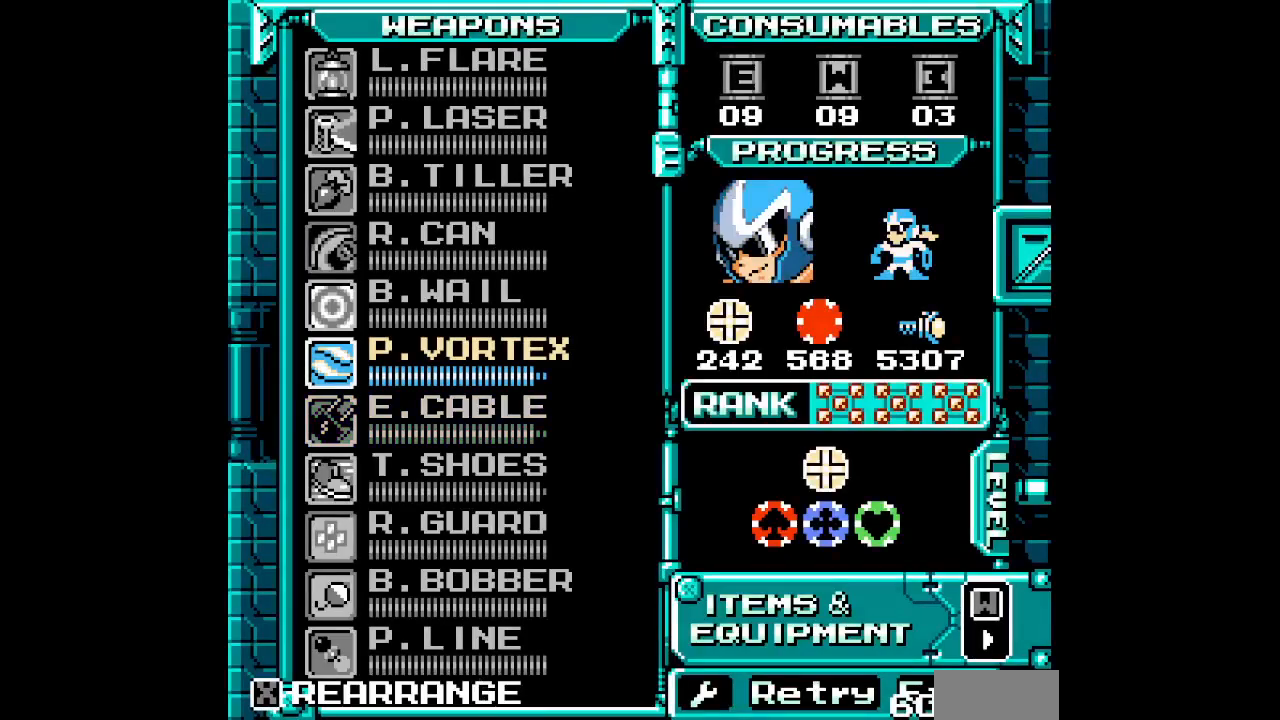
{"buttons": ["DPAD_DOWN"], "events": [[483, "DPAD_DOWN", "down"]]}